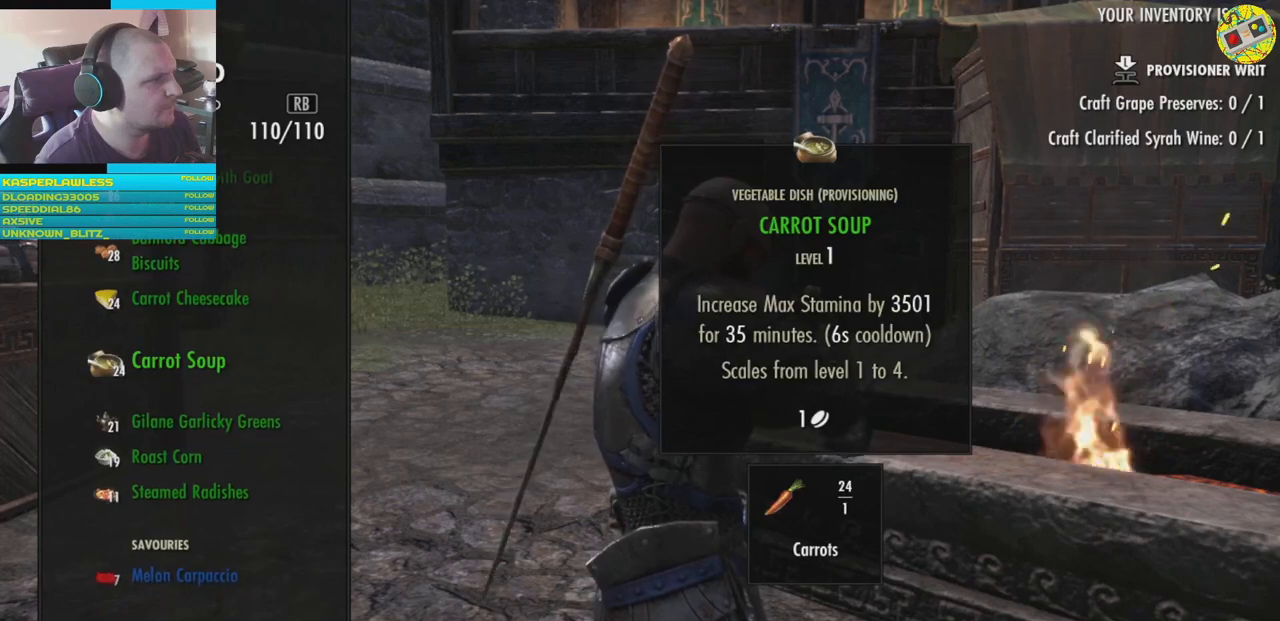
Gameplay with a controller (Xbox layout); each line is a JSON object with the inputs held at the frame after it. "events" lists button and stick changes between this image and that frame as [ms after this image, input, new state], when the widget could be followed in between. Not read: HOME L3.
{"buttons": [], "left_stick": "center", "right_stick": "center", "events": [[200, "DPAD_DOWN", "down"], [350, "DPAD_DOWN", "up"]]}
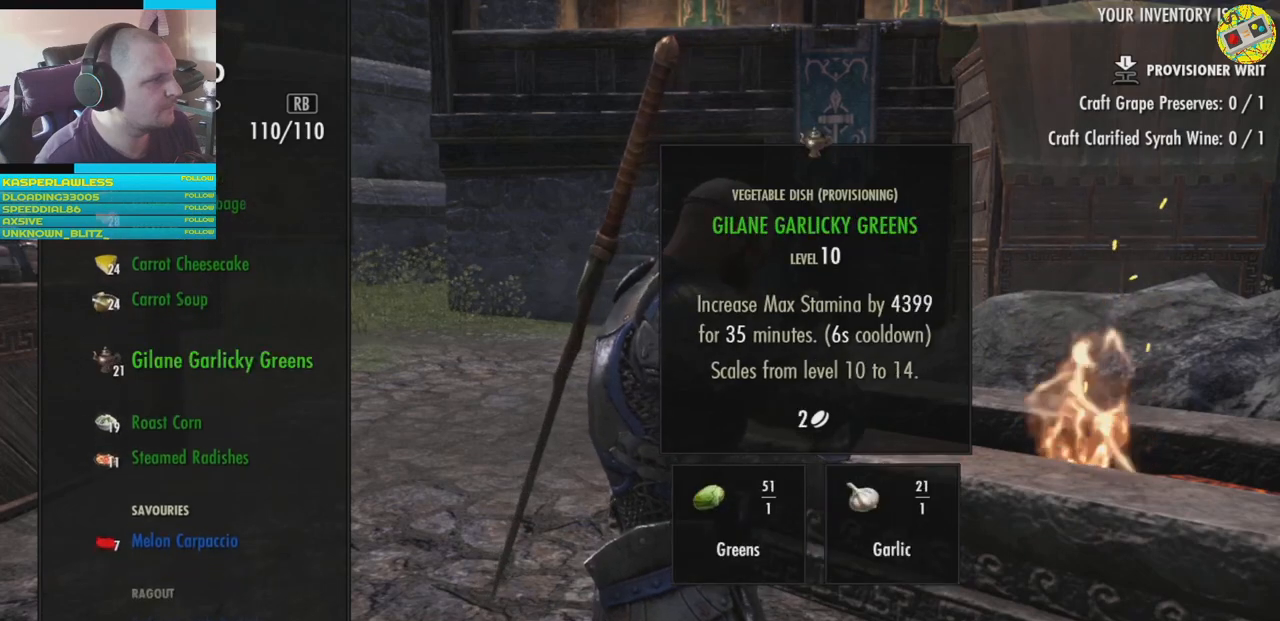
{"buttons": [], "left_stick": "center", "right_stick": "center", "events": [[167, "DPAD_DOWN", "down"], [317, "DPAD_DOWN", "up"]]}
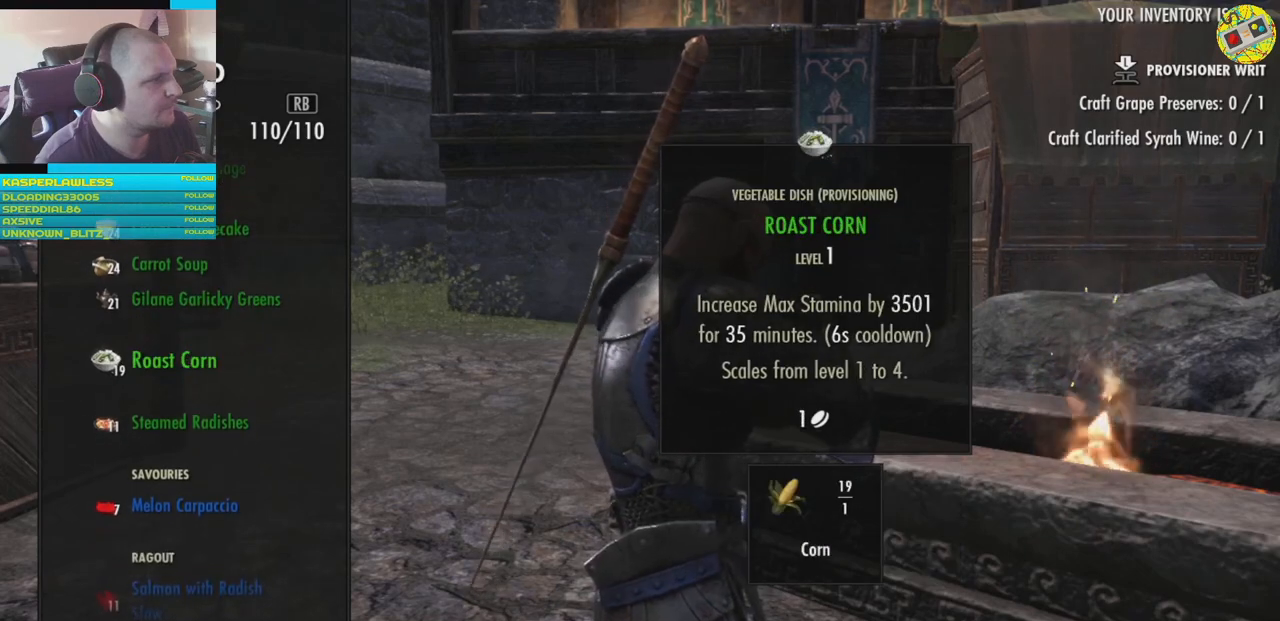
{"buttons": [], "left_stick": "center", "right_stick": "center", "events": [[200, "DPAD_DOWN", "down"], [300, "DPAD_DOWN", "up"]]}
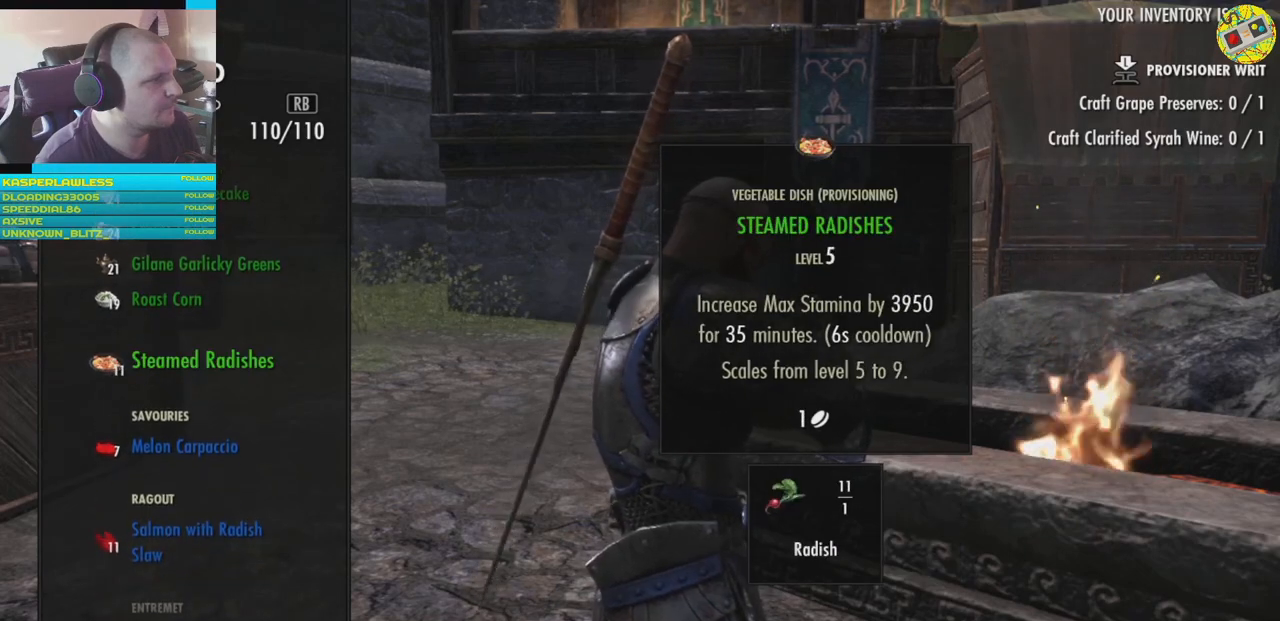
{"buttons": [], "left_stick": "center", "right_stick": "center", "events": [[301, "DPAD_DOWN", "down"], [401, "DPAD_DOWN", "up"]]}
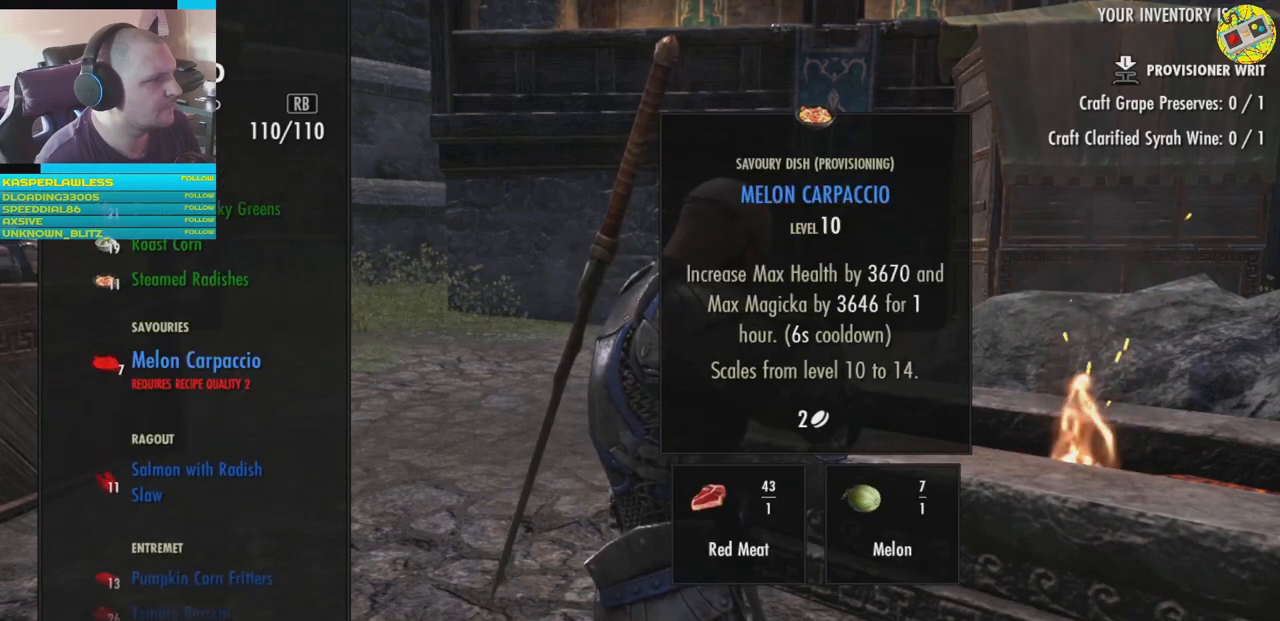
{"buttons": [], "left_stick": "center", "right_stick": "center", "events": []}
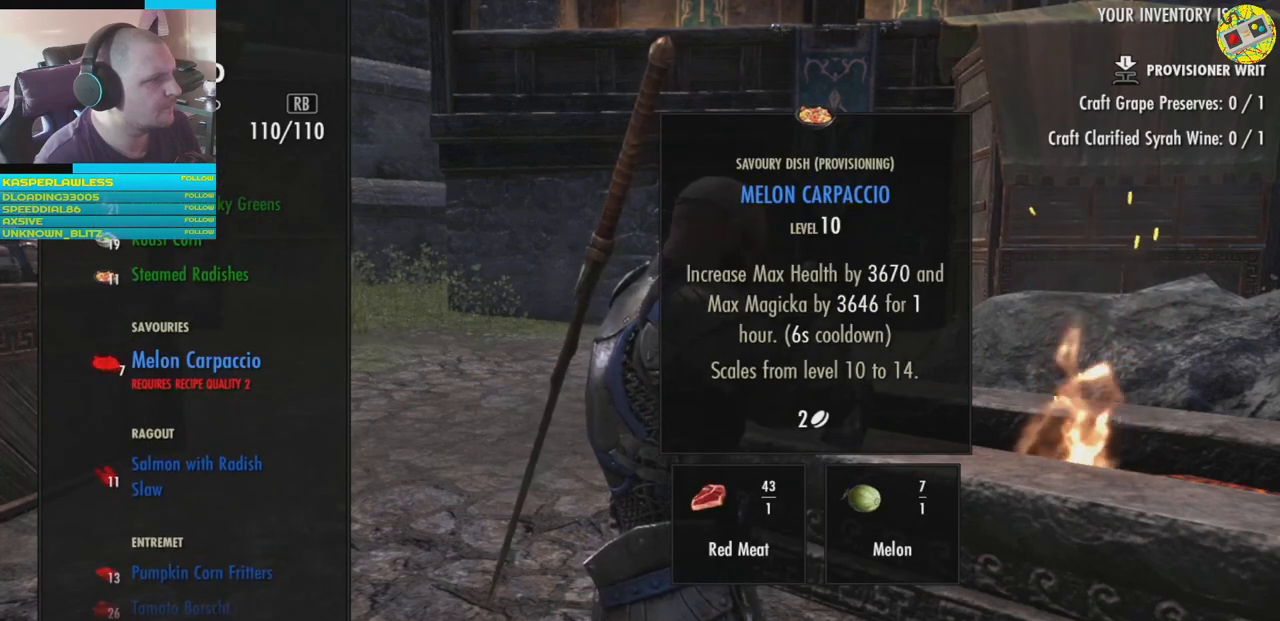
{"buttons": [], "left_stick": "center", "right_stick": "center", "events": [[183, "DPAD_DOWN", "down"], [300, "DPAD_DOWN", "up"]]}
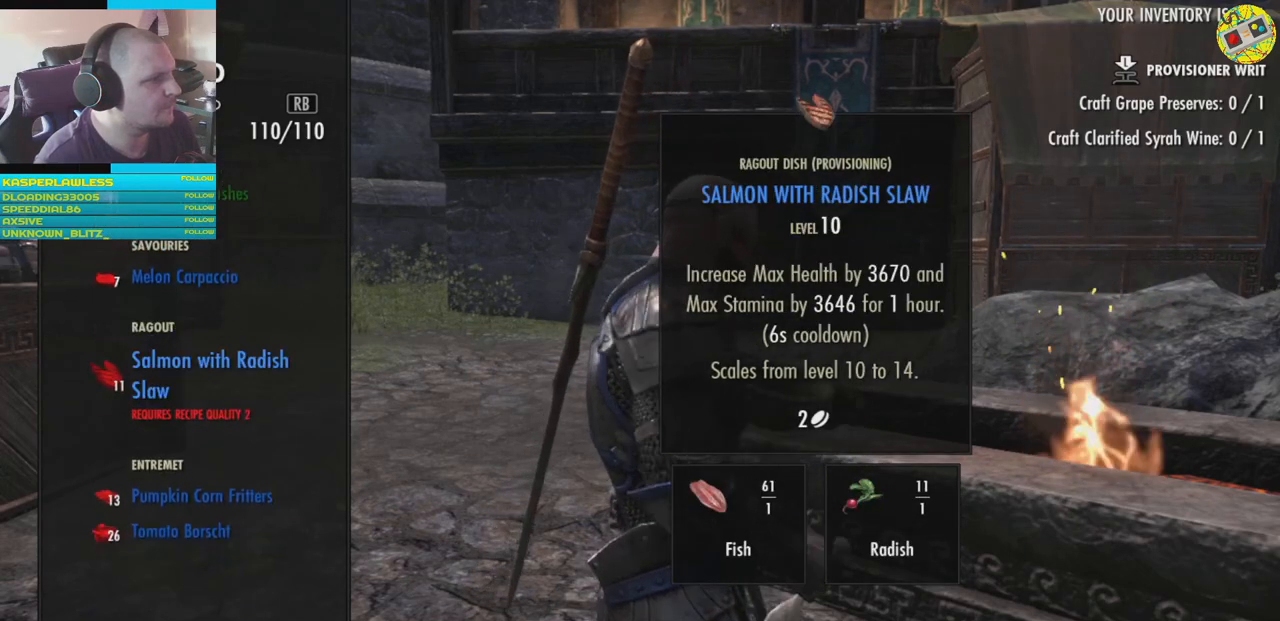
{"buttons": [], "left_stick": "center", "right_stick": "center", "events": []}
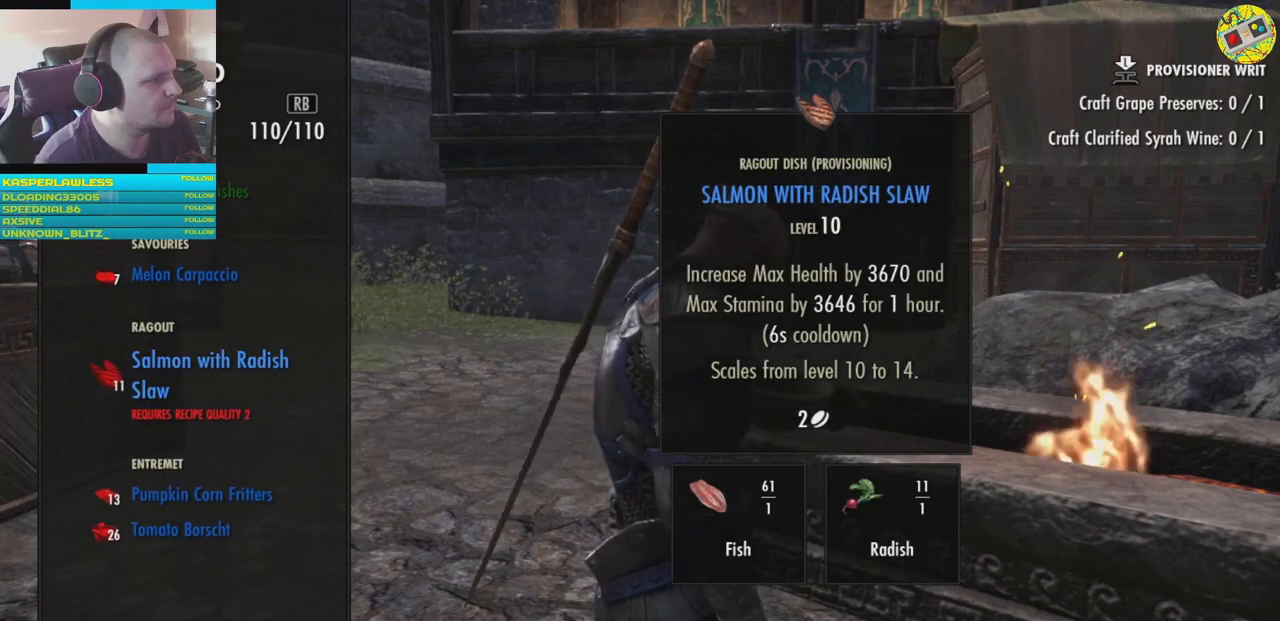
{"buttons": [], "left_stick": "center", "right_stick": "center", "events": [[83, "DPAD_DOWN", "down"], [166, "DPAD_DOWN", "up"], [333, "DPAD_DOWN", "down"], [450, "DPAD_DOWN", "up"]]}
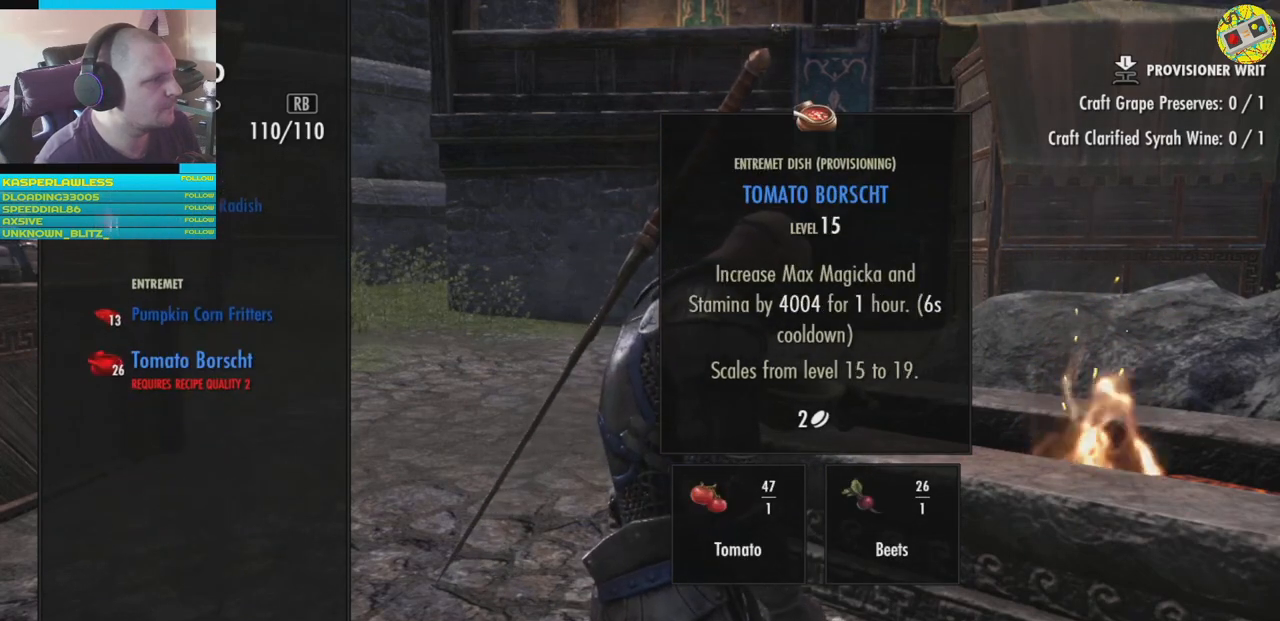
{"buttons": [], "left_stick": "center", "right_stick": "center", "events": [[350, "DPAD_UP", "down"], [484, "DPAD_UP", "up"]]}
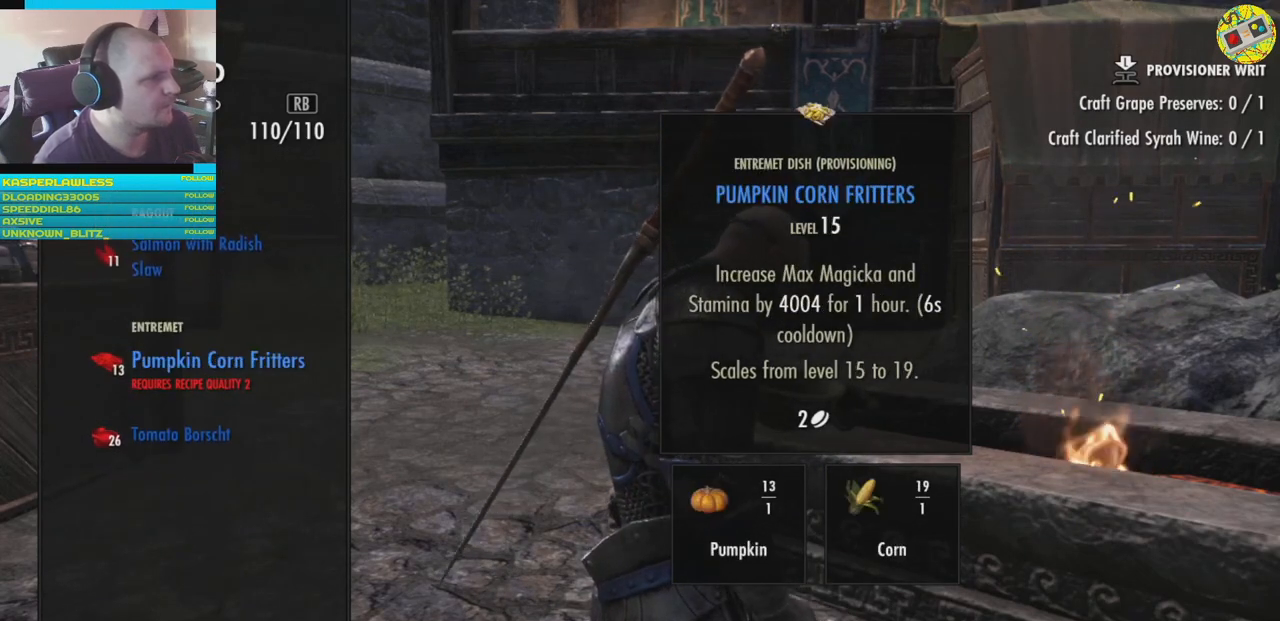
{"buttons": [], "left_stick": "center", "right_stick": "center", "events": [[150, "DPAD_UP", "down"], [250, "DPAD_UP", "up"], [383, "DPAD_UP", "down"], [467, "DPAD_UP", "up"]]}
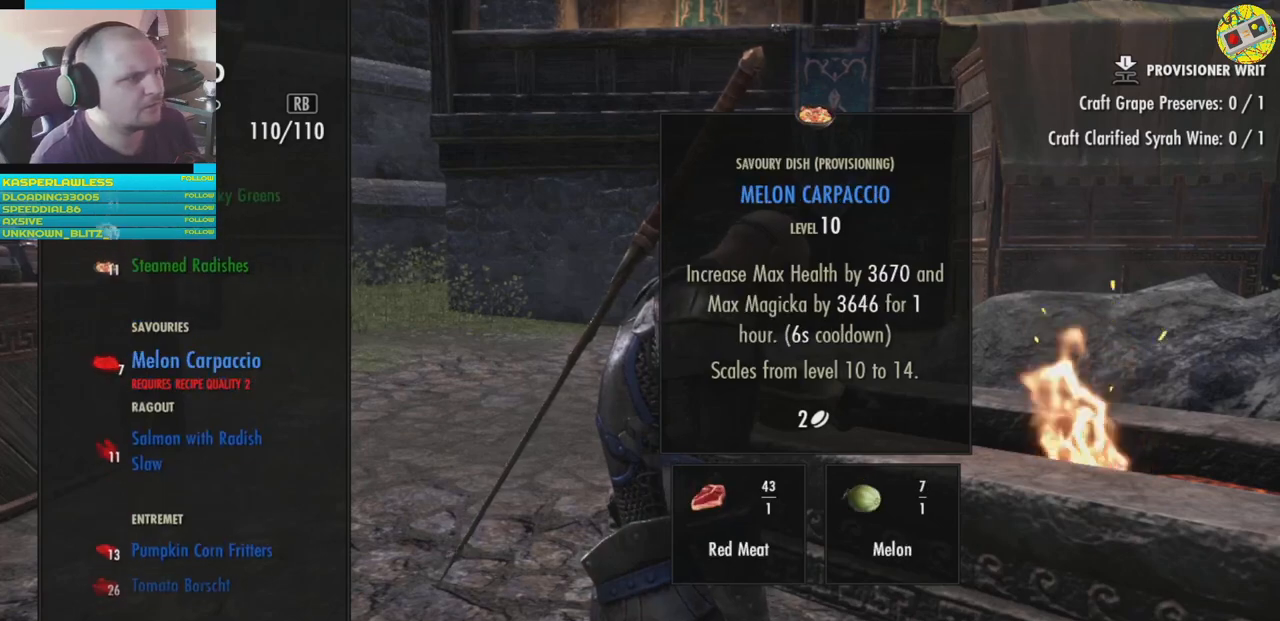
{"buttons": [], "left_stick": "center", "right_stick": "center", "events": [[100, "DPAD_UP", "down"], [184, "DPAD_UP", "up"]]}
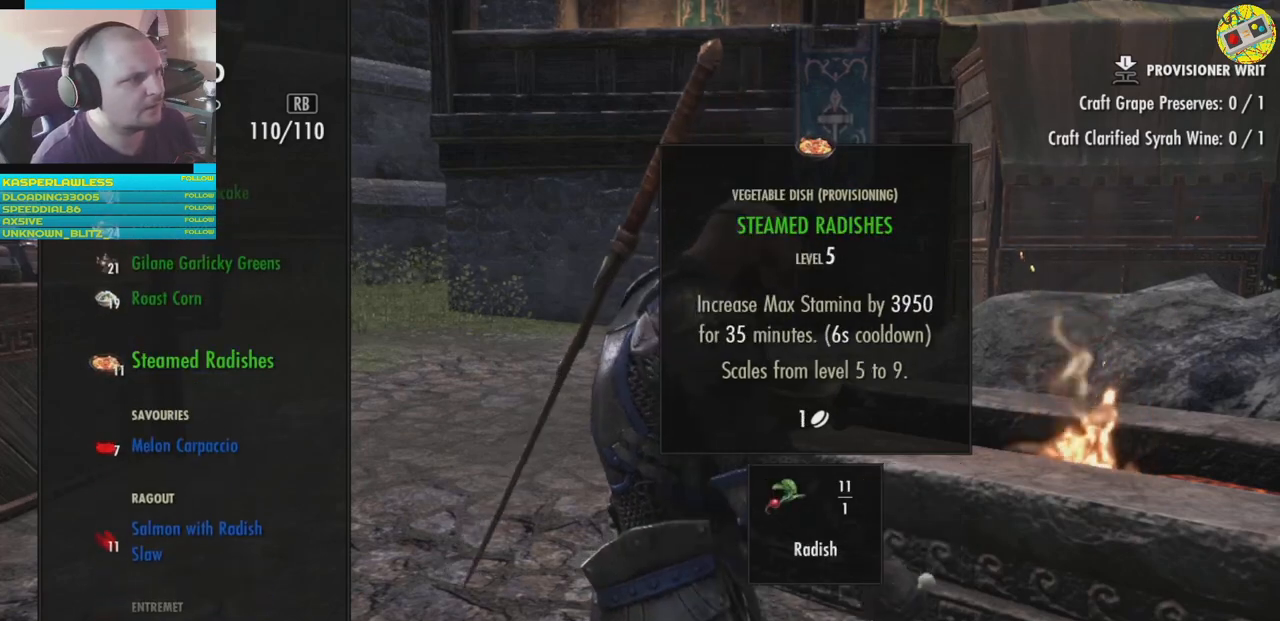
{"buttons": ["DPAD_UP"], "left_stick": "center", "right_stick": "center", "events": [[150, "DPAD_UP", "down"], [266, "DPAD_UP", "up"], [500, "DPAD_UP", "down"]]}
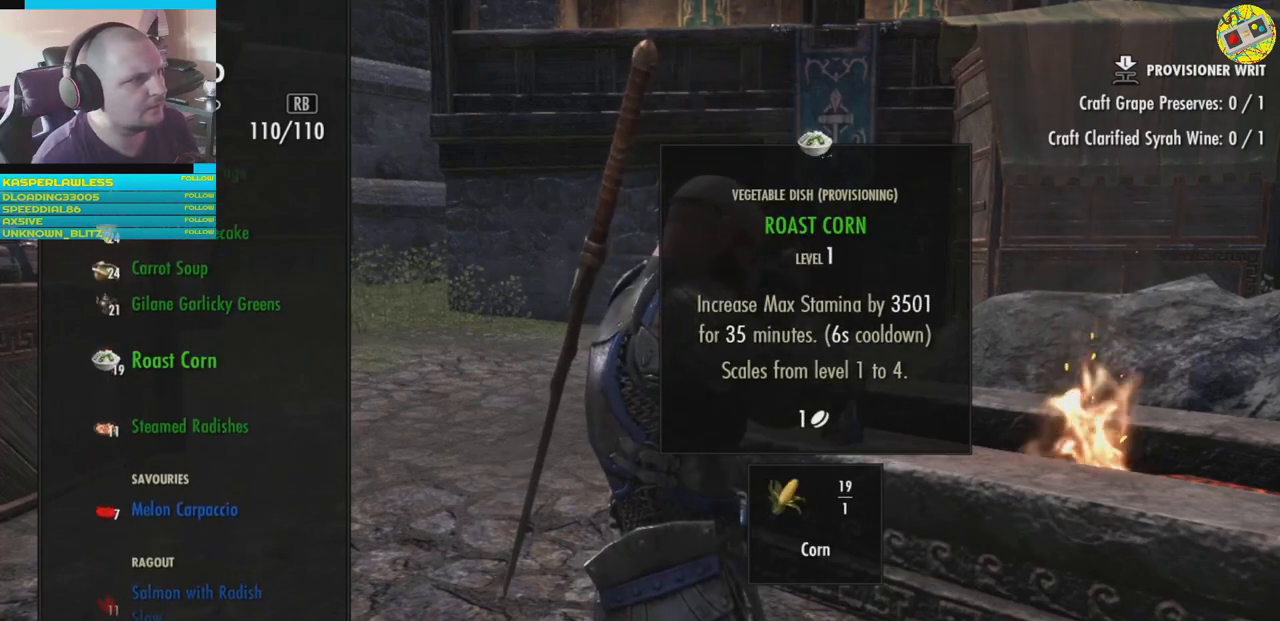
{"buttons": [], "left_stick": "center", "right_stick": "center", "events": [[83, "DPAD_UP", "up"], [267, "DPAD_UP", "down"], [367, "DPAD_UP", "up"]]}
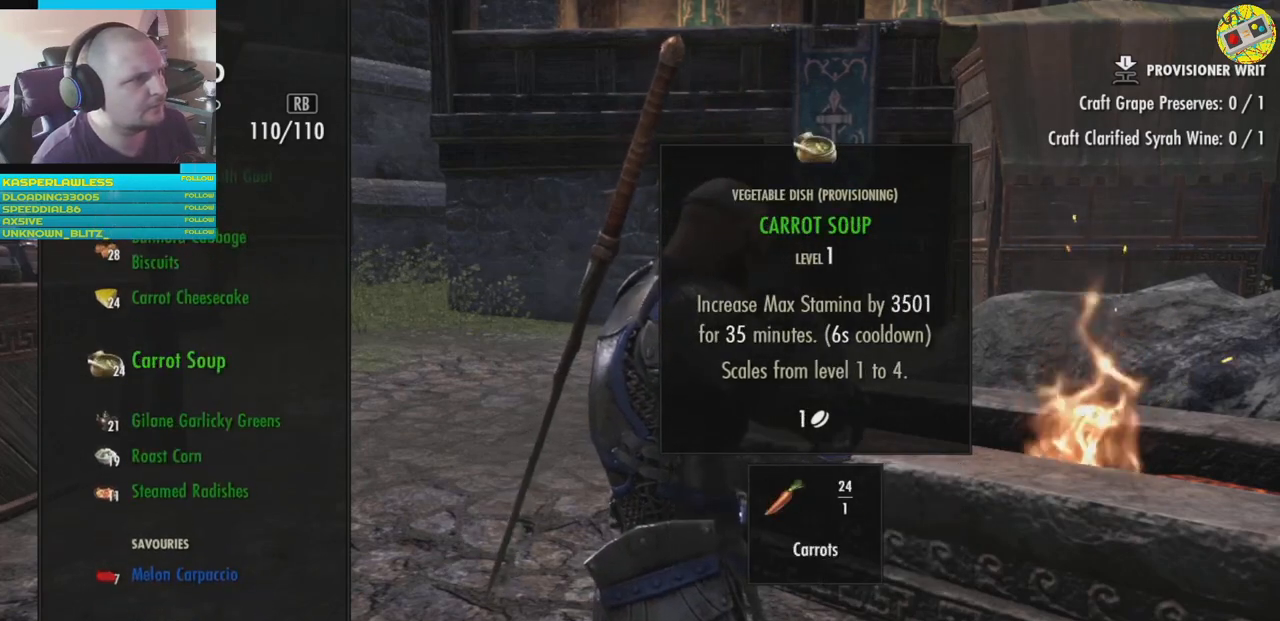
{"buttons": [], "left_stick": "center", "right_stick": "center", "events": []}
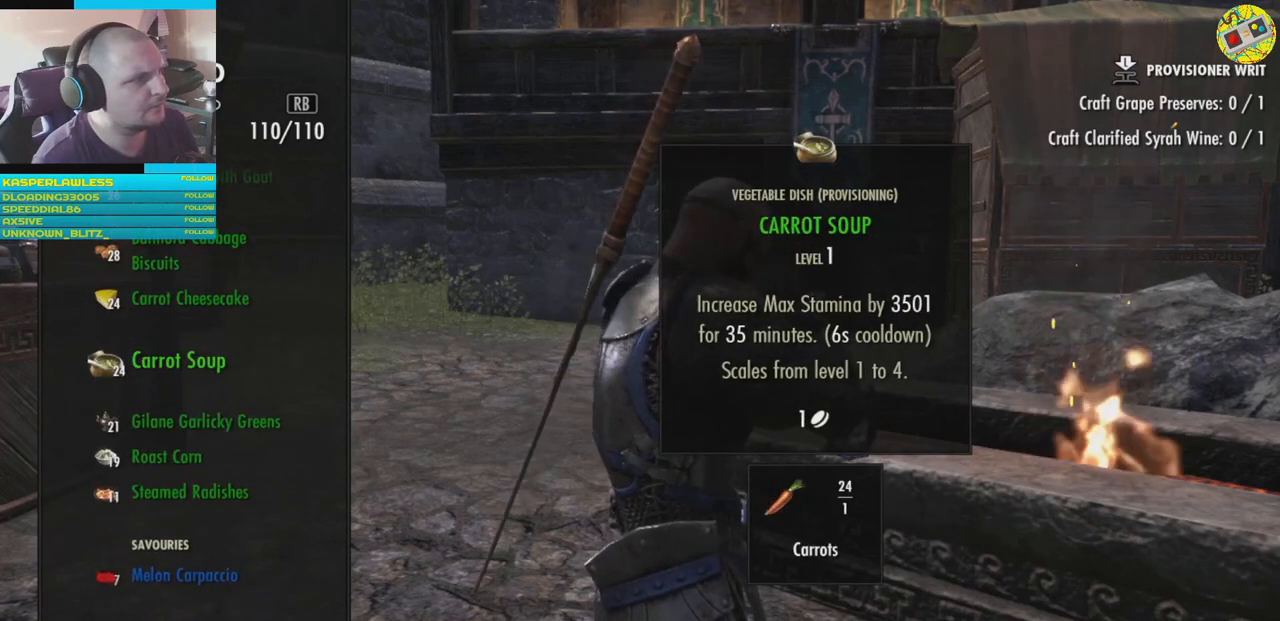
{"buttons": [], "left_stick": "center", "right_stick": "center", "events": []}
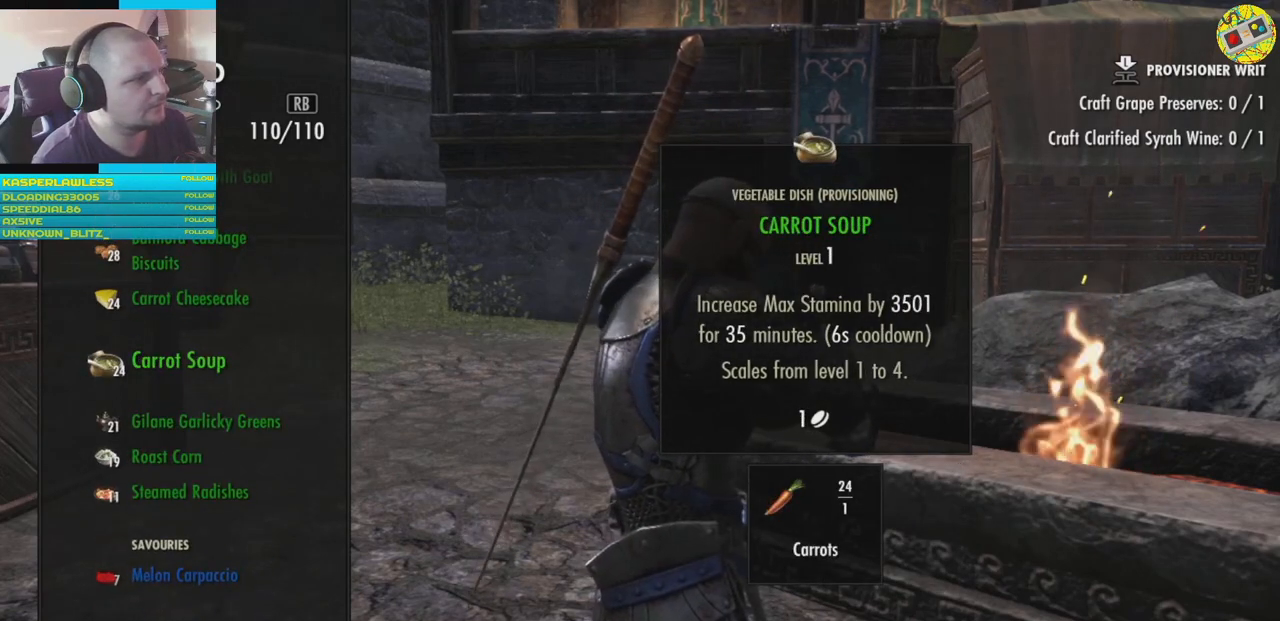
{"buttons": [], "left_stick": "center", "right_stick": "center", "events": []}
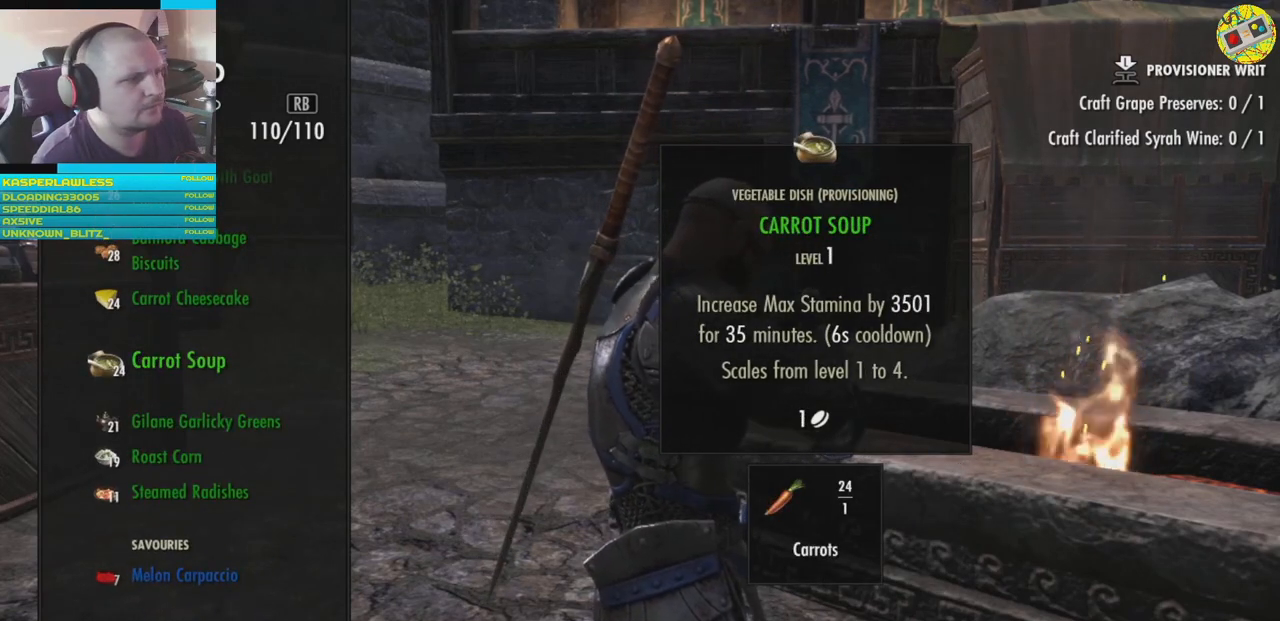
{"buttons": [], "left_stick": "center", "right_stick": "center", "events": []}
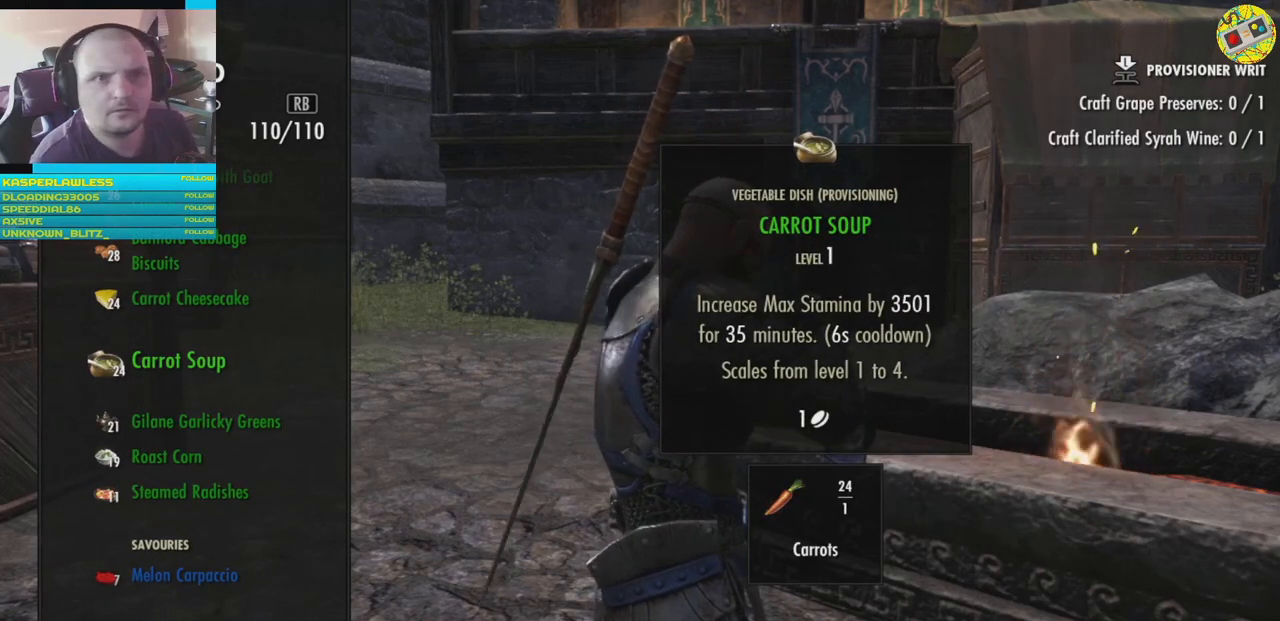
{"buttons": [], "left_stick": "center", "right_stick": "center", "events": []}
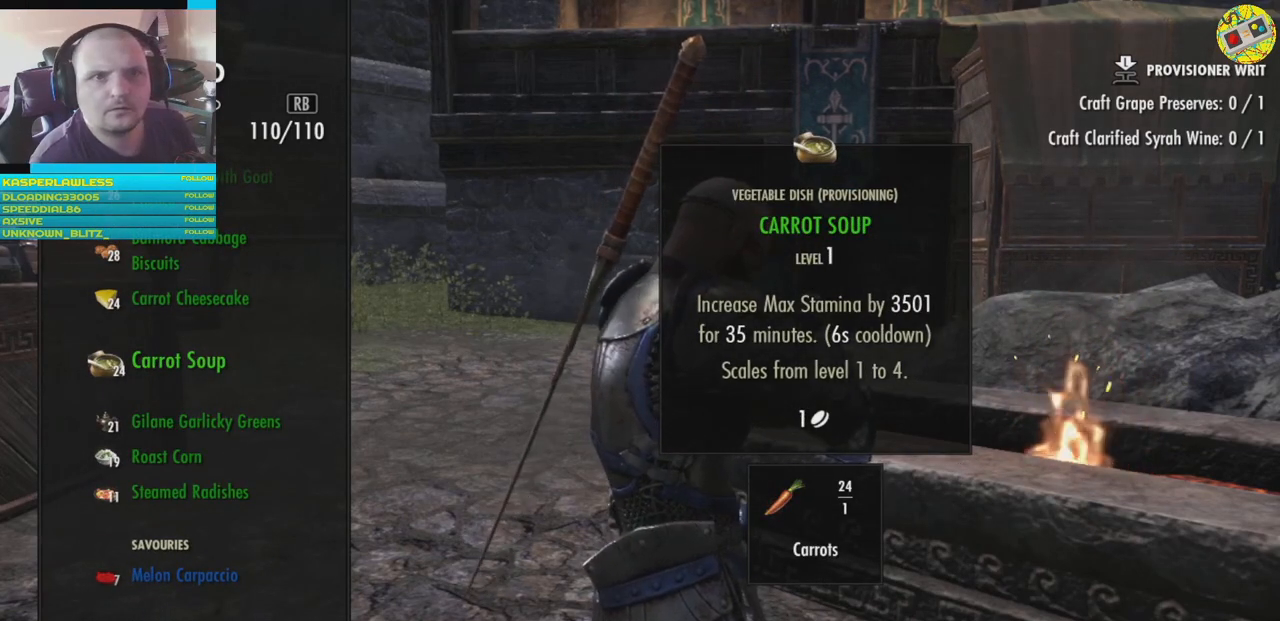
{"buttons": [], "left_stick": "center", "right_stick": "center", "events": []}
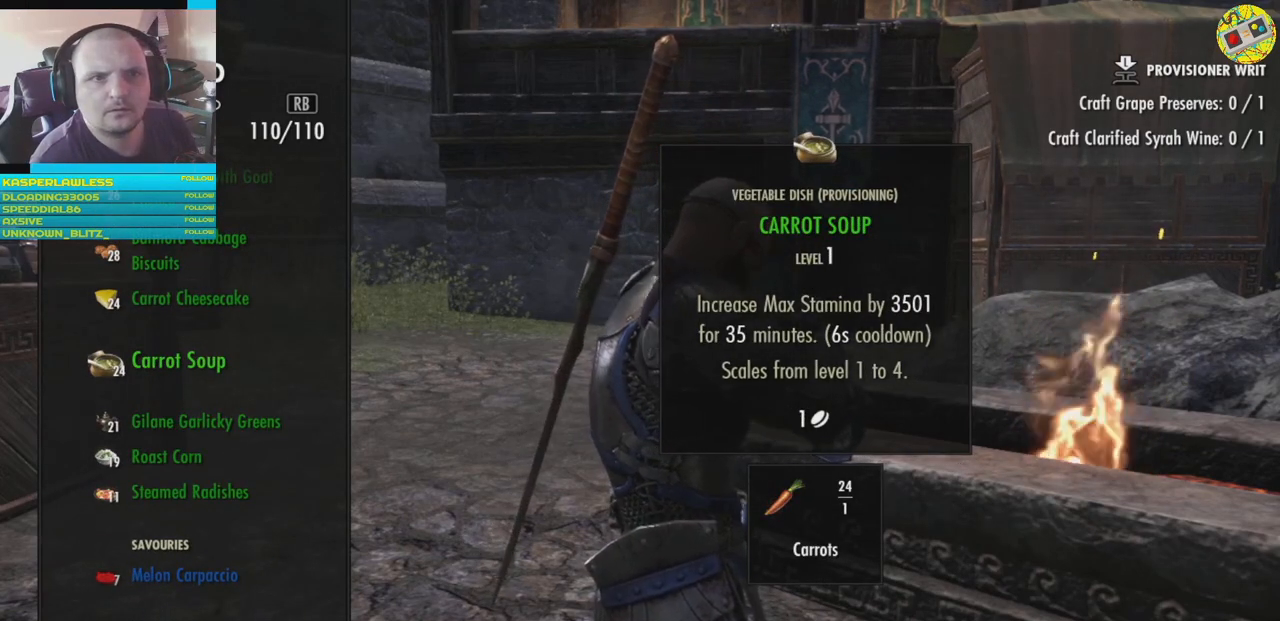
{"buttons": [], "left_stick": "center", "right_stick": "center", "events": [[216, "B", "down"], [300, "B", "up"]]}
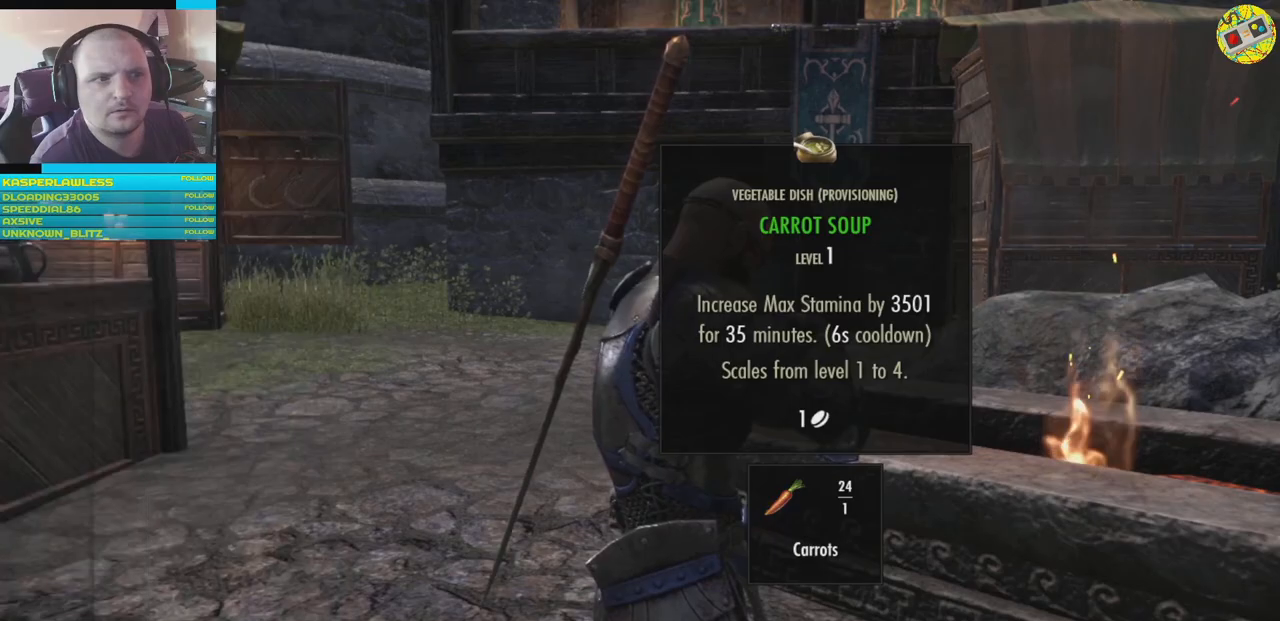
{"buttons": [], "left_stick": "center", "right_stick": "center", "events": []}
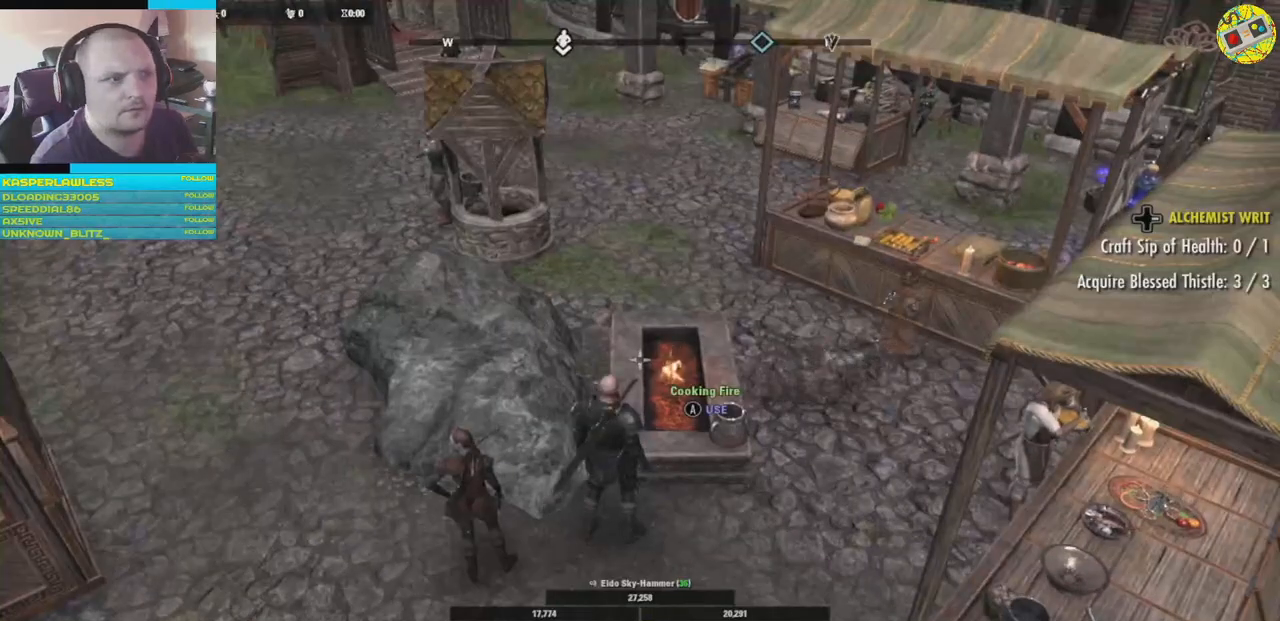
{"buttons": [], "left_stick": "up", "right_stick": "left", "events": [[233, "right_stick", "left"], [500, "left_stick", "up"]]}
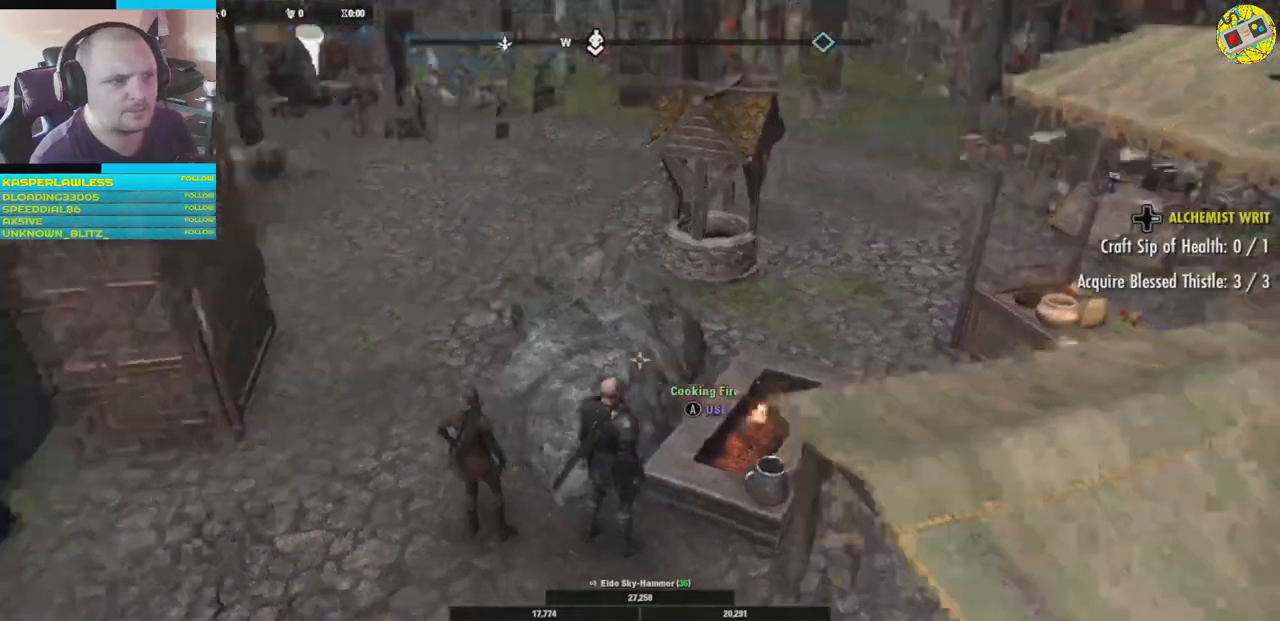
{"buttons": [], "left_stick": "down", "right_stick": "right", "events": [[434, "right_stick", "right"], [450, "left_stick", "center"], [501, "left_stick", "down"]]}
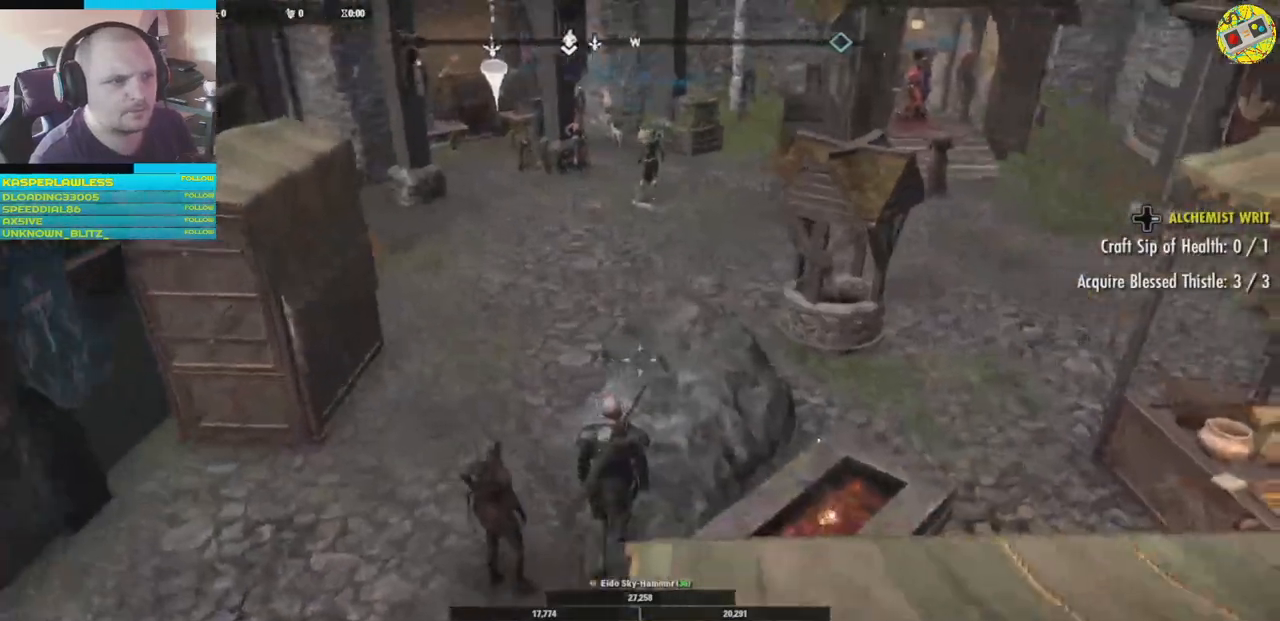
{"buttons": [], "left_stick": "up-right", "right_stick": "right", "events": [[233, "left_stick", "down-right"], [367, "left_stick", "center"], [417, "left_stick", "up-right"]]}
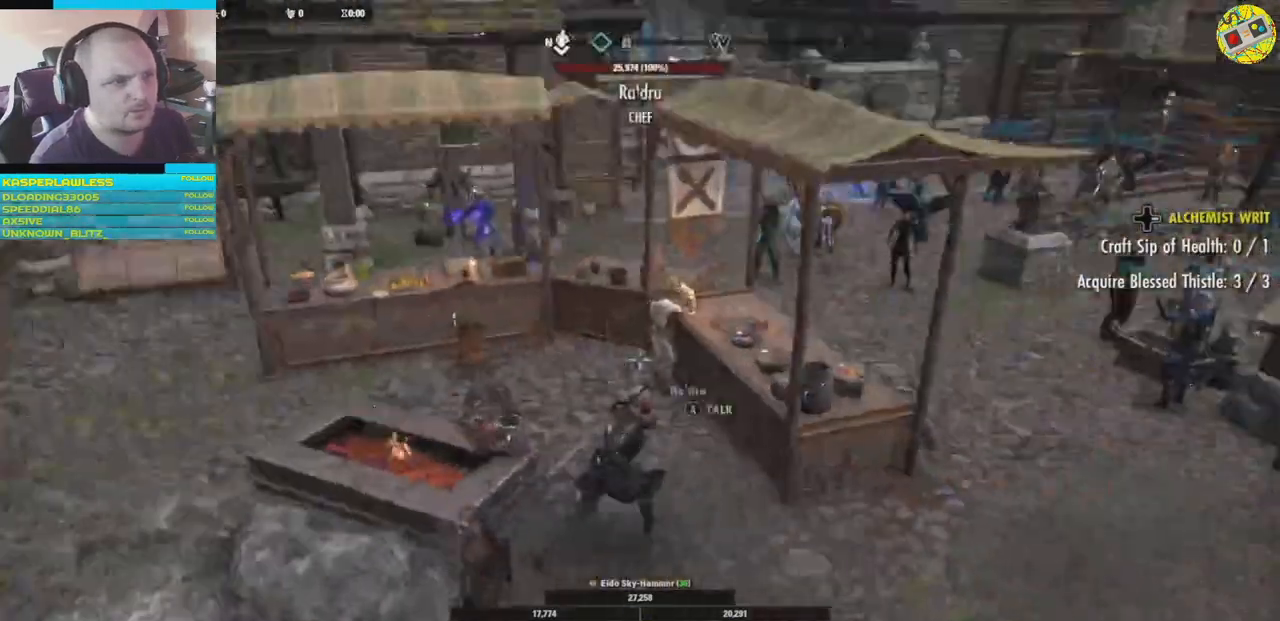
{"buttons": [], "left_stick": "center", "right_stick": "up-right", "events": [[50, "right_stick", "up-right"], [300, "left_stick", "up-left"], [400, "left_stick", "center"]]}
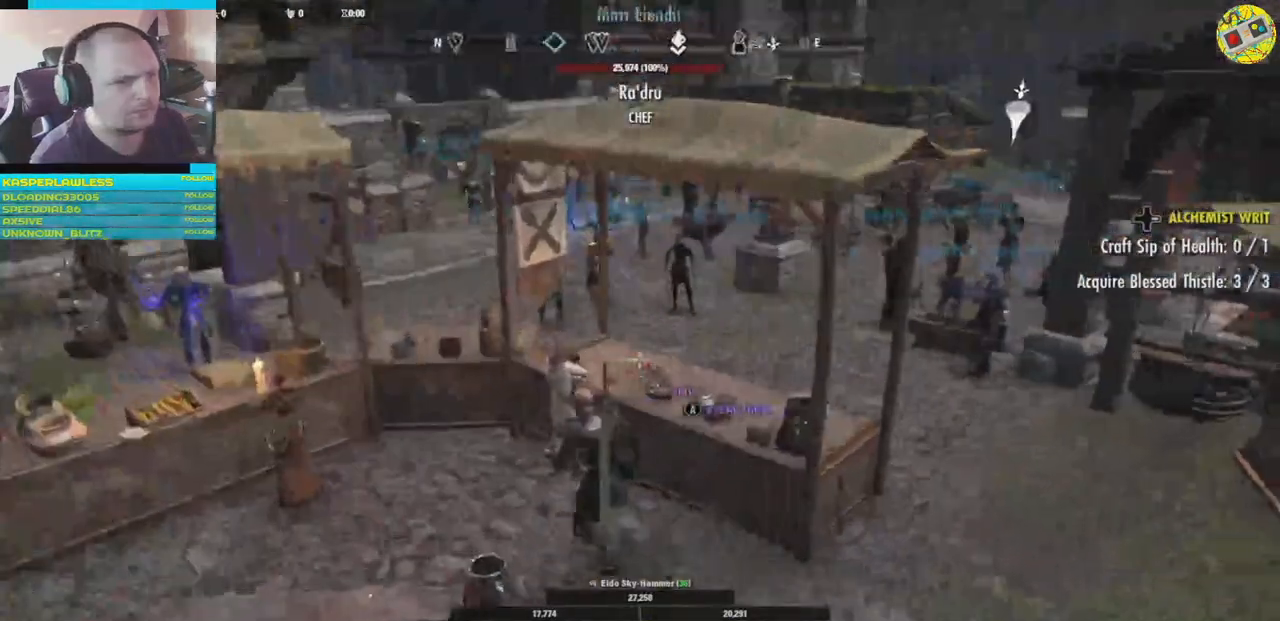
{"buttons": [], "left_stick": "center", "right_stick": "center", "events": [[33, "right_stick", "center"], [116, "right_stick", "left"], [450, "right_stick", "center"]]}
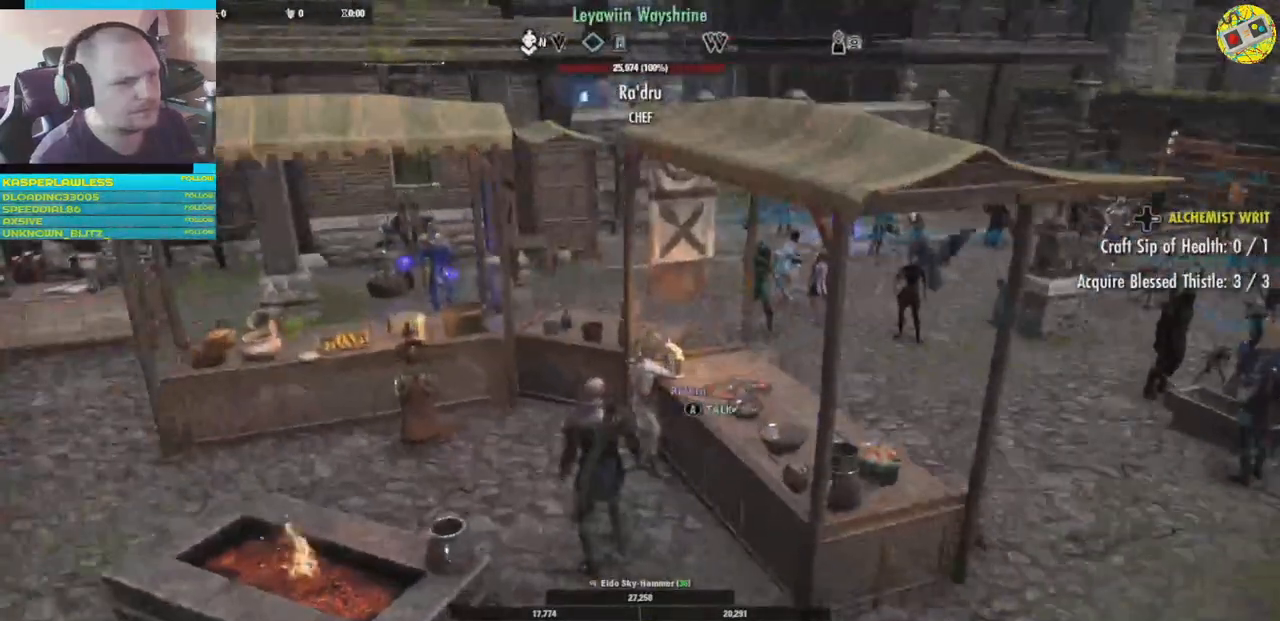
{"buttons": [], "left_stick": "center", "right_stick": "center", "events": [[200, "A", "down"], [267, "A", "up"]]}
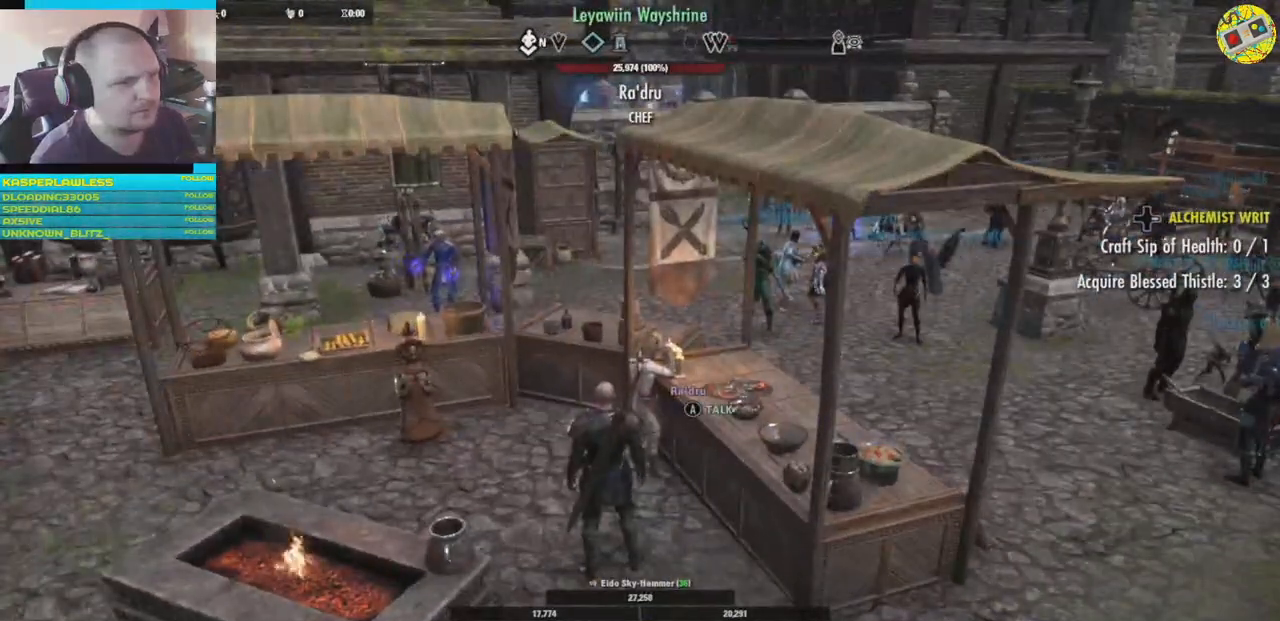
{"buttons": [], "left_stick": "center", "right_stick": "center", "events": []}
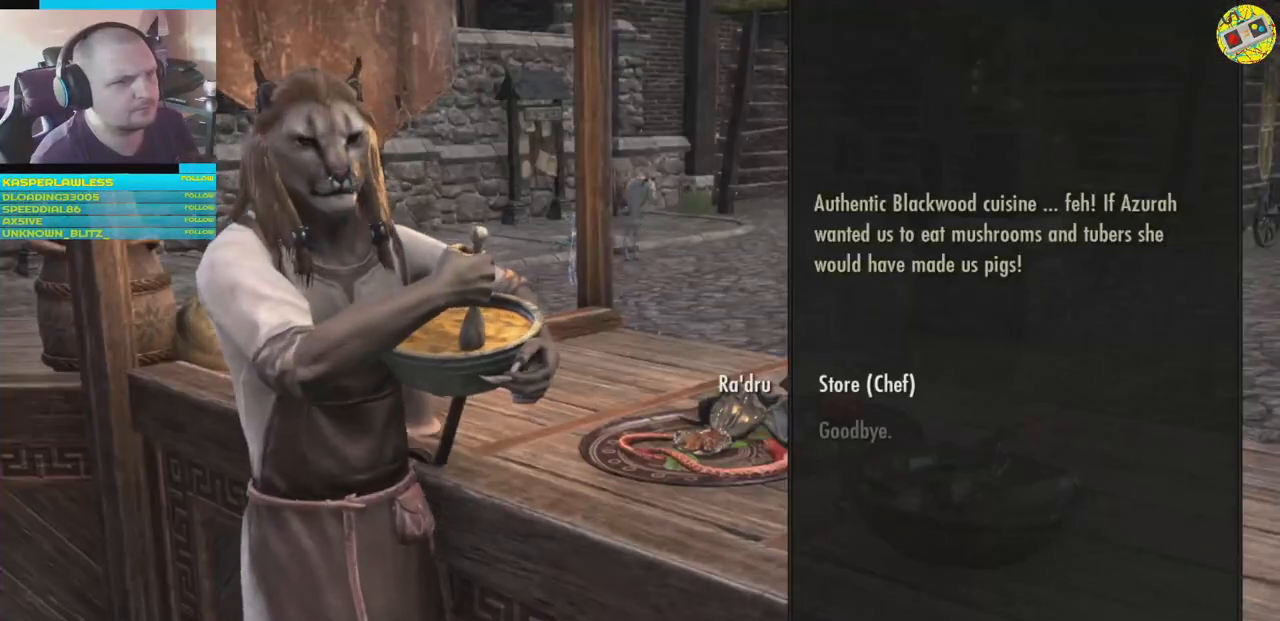
{"buttons": [], "left_stick": "center", "right_stick": "center", "events": []}